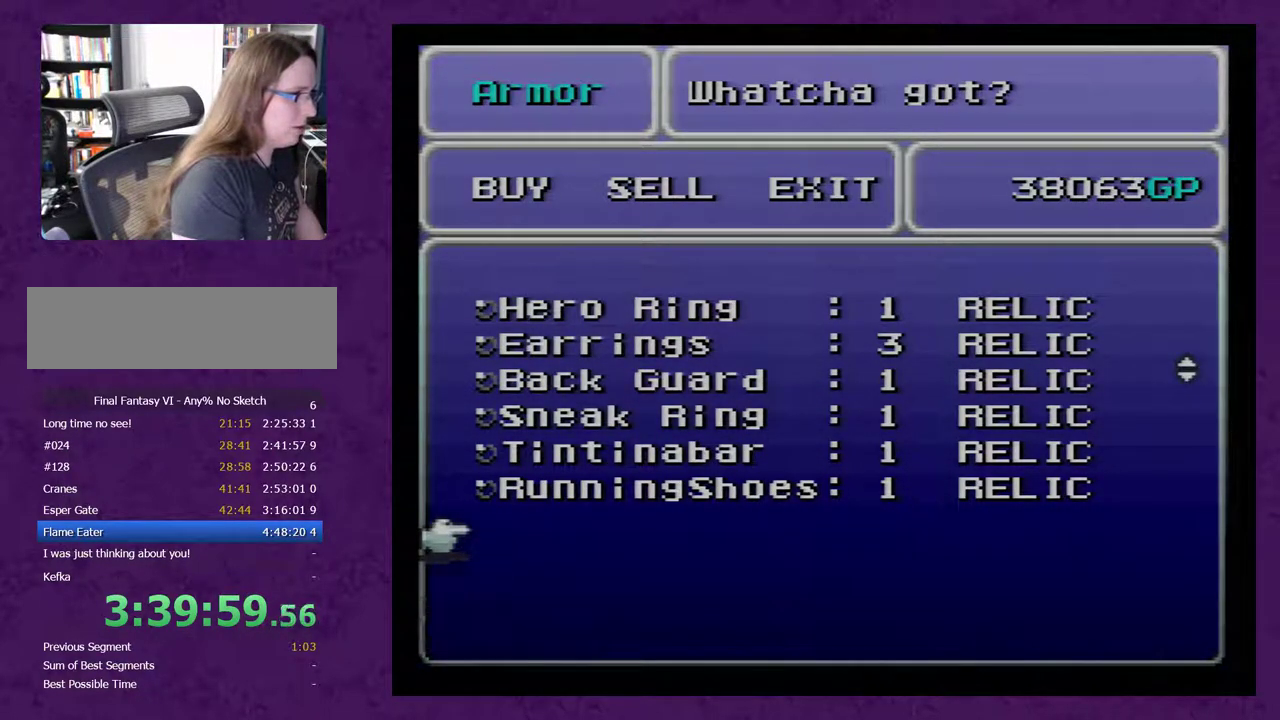
Gameplay with a controller (Nintendo layout); each line is a JSON object with the inputs held at the frame after it. "events" lists button and stick changes between this image and that frame as [ms after this image, input, new state], when the widget could be followed in between. Not read: L3 R3.
{"buttons": ["DPAD_UP"], "events": []}
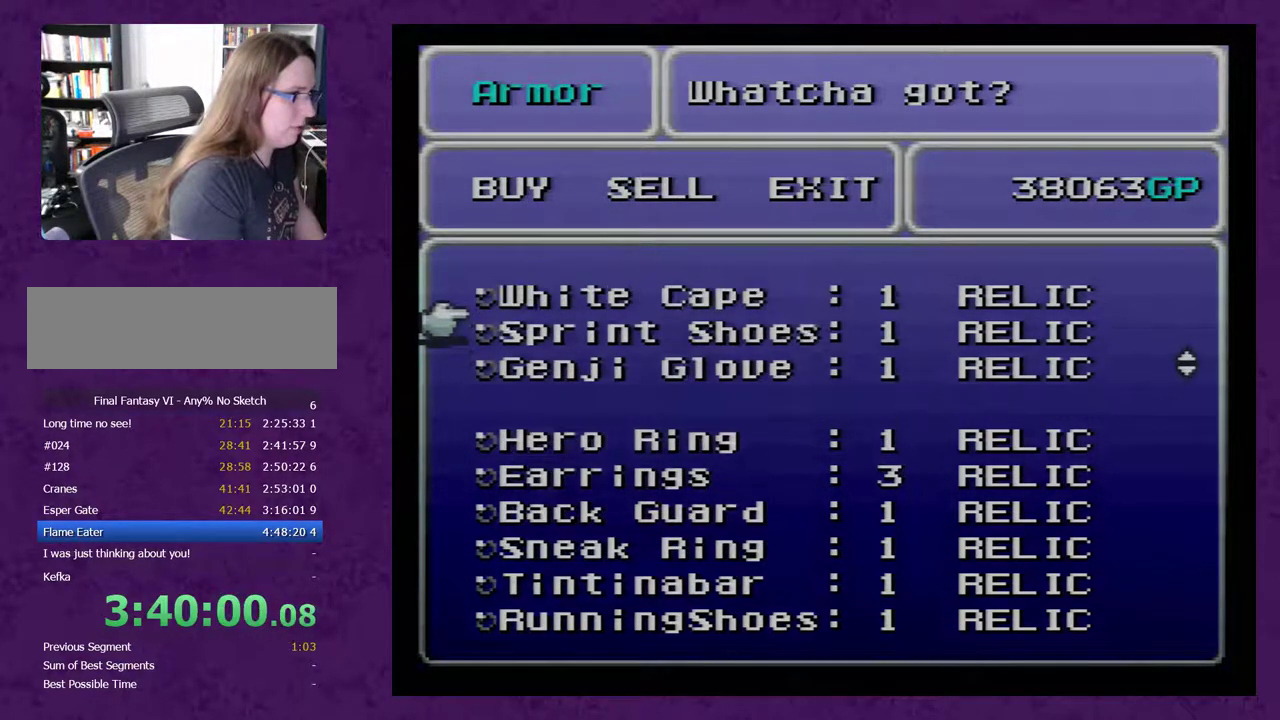
{"buttons": [], "events": [[433, "DPAD_UP", "up"]]}
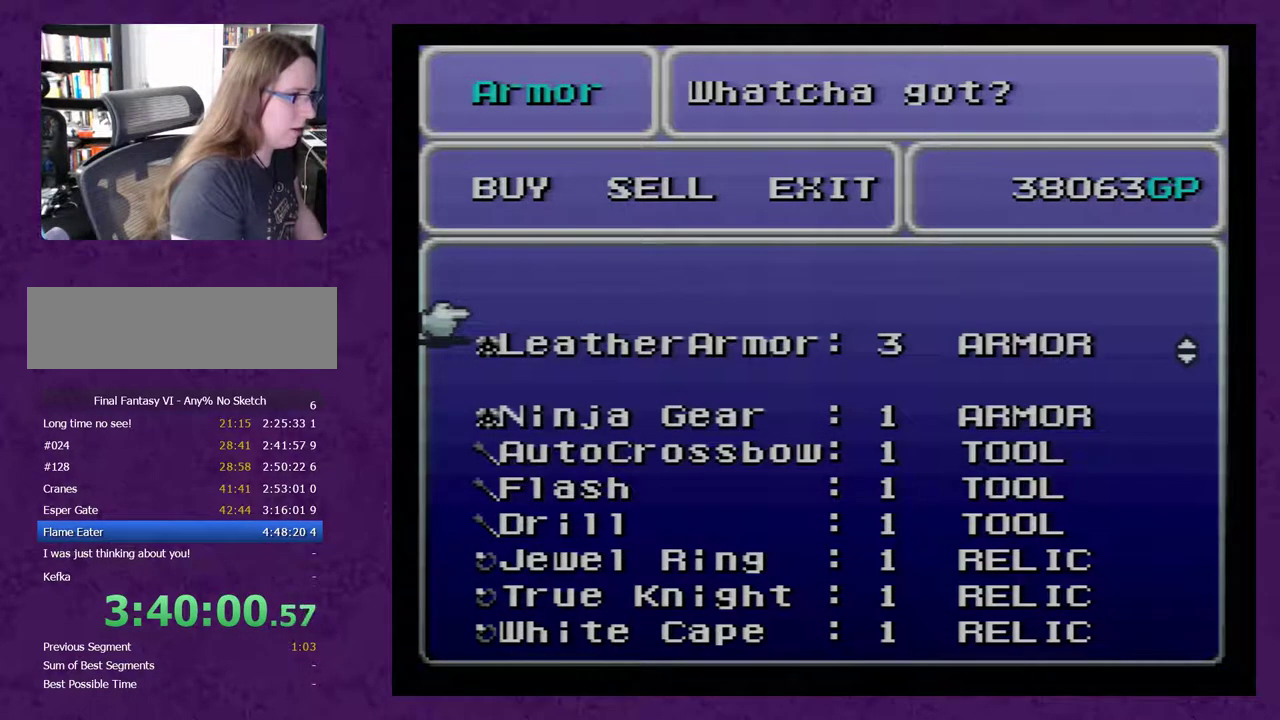
{"buttons": [], "events": [[267, "DPAD_UP", "down"], [483, "DPAD_UP", "up"]]}
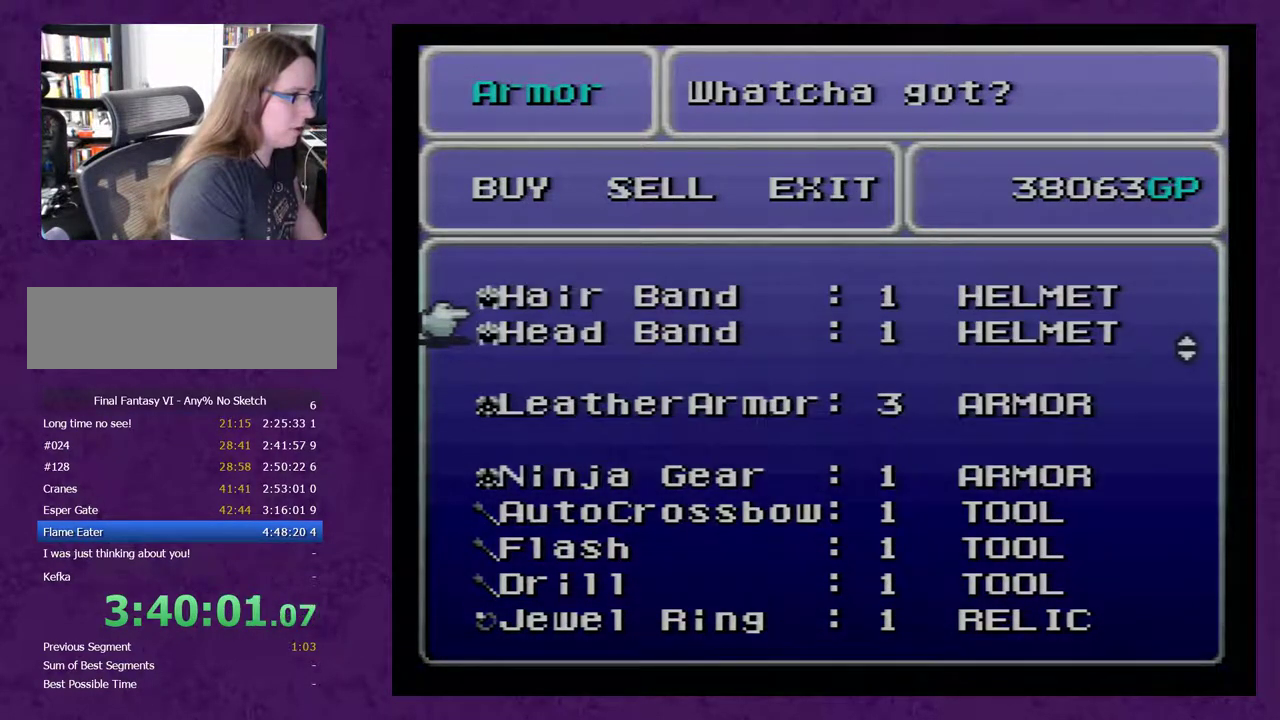
{"buttons": [], "events": []}
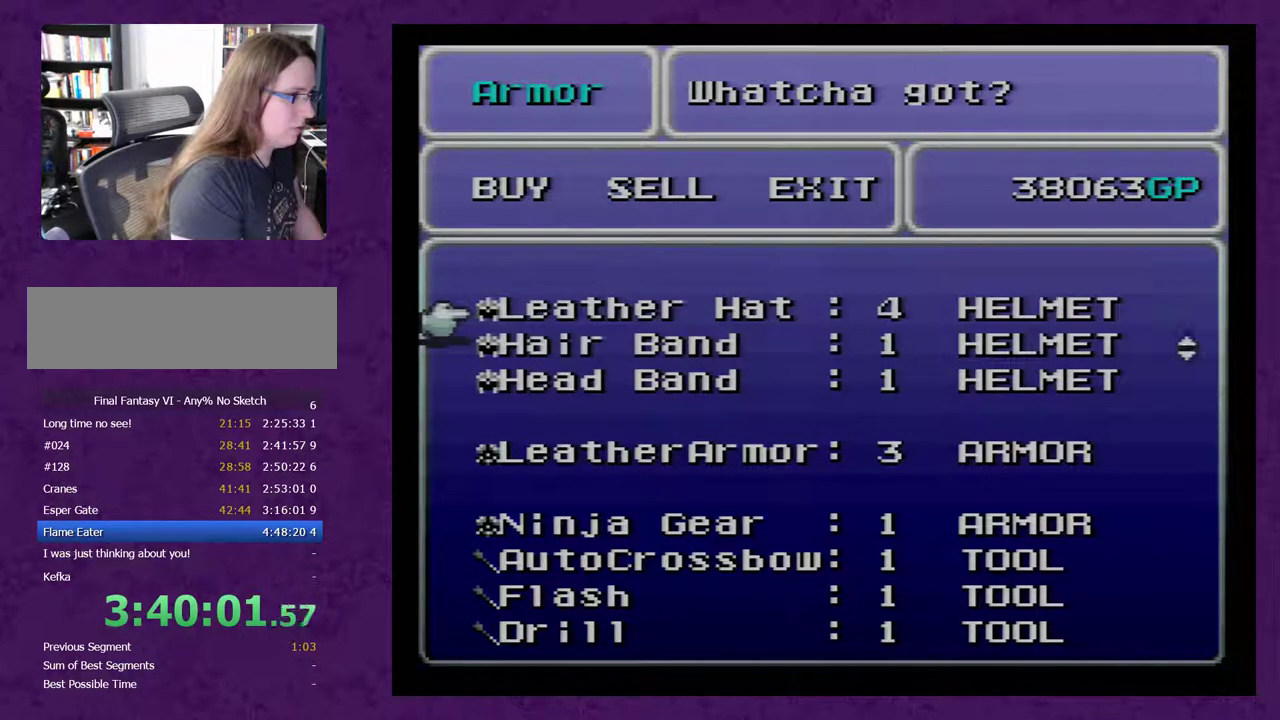
{"buttons": [], "events": [[150, "DPAD_UP", "down"], [433, "DPAD_UP", "up"]]}
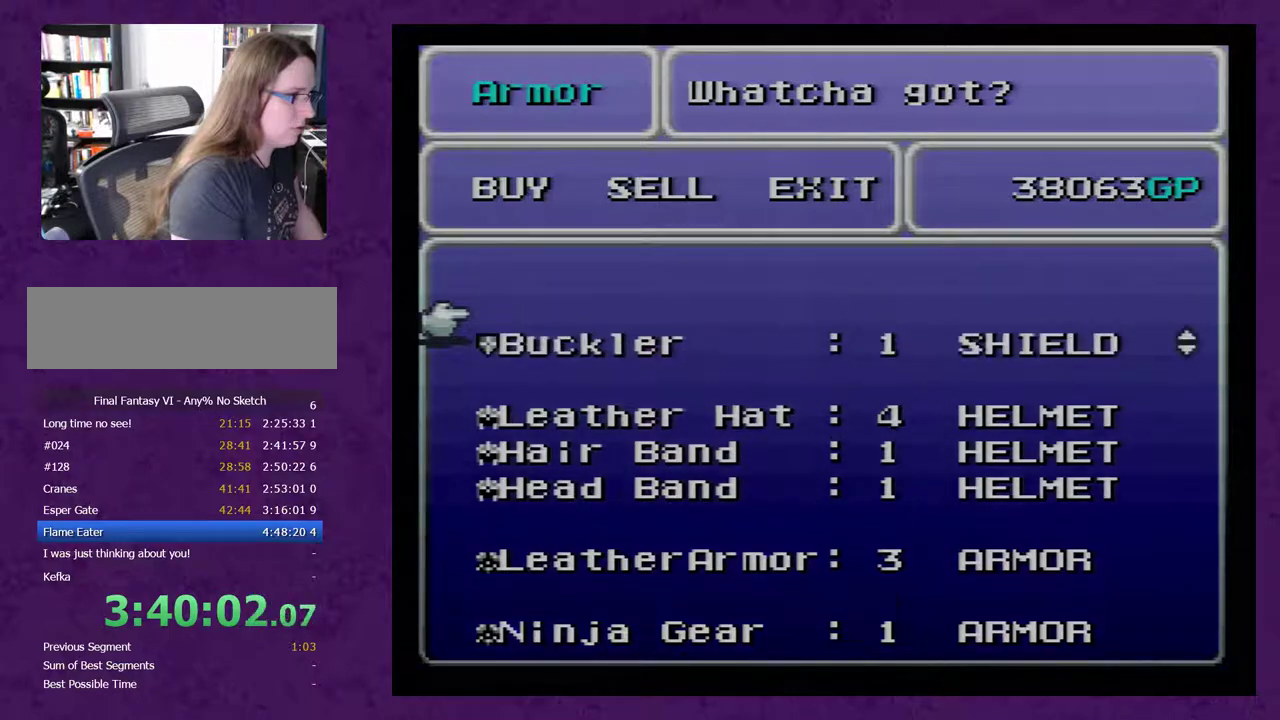
{"buttons": ["DPAD_UP"], "events": [[150, "DPAD_UP", "down"]]}
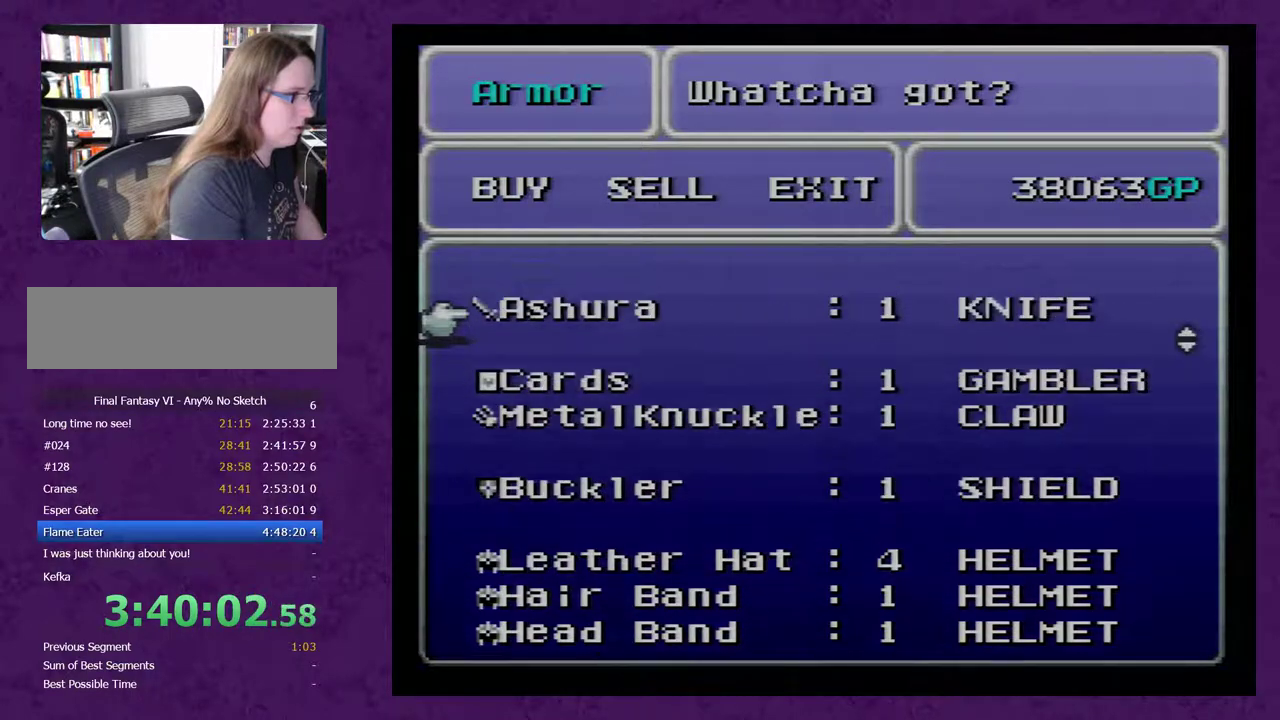
{"buttons": ["DPAD_UP"], "events": [[33, "DPAD_UP", "up"], [300, "DPAD_UP", "down"]]}
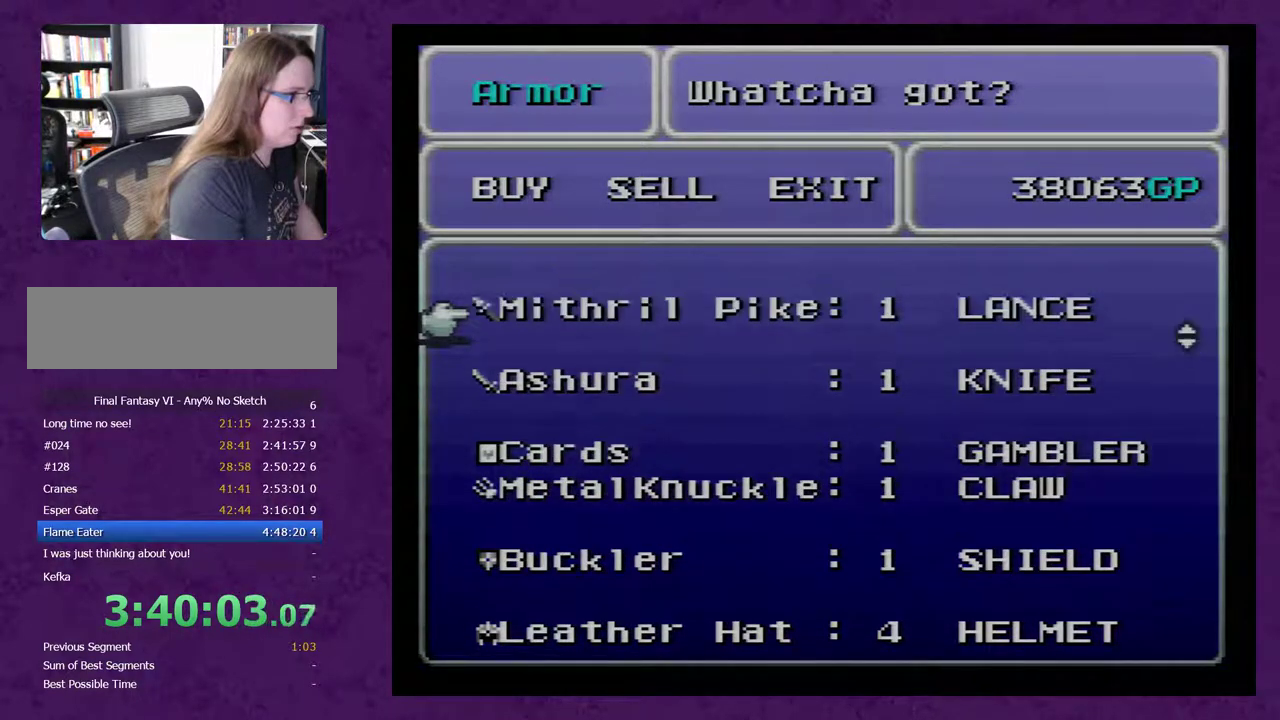
{"buttons": [], "events": [[333, "DPAD_UP", "up"]]}
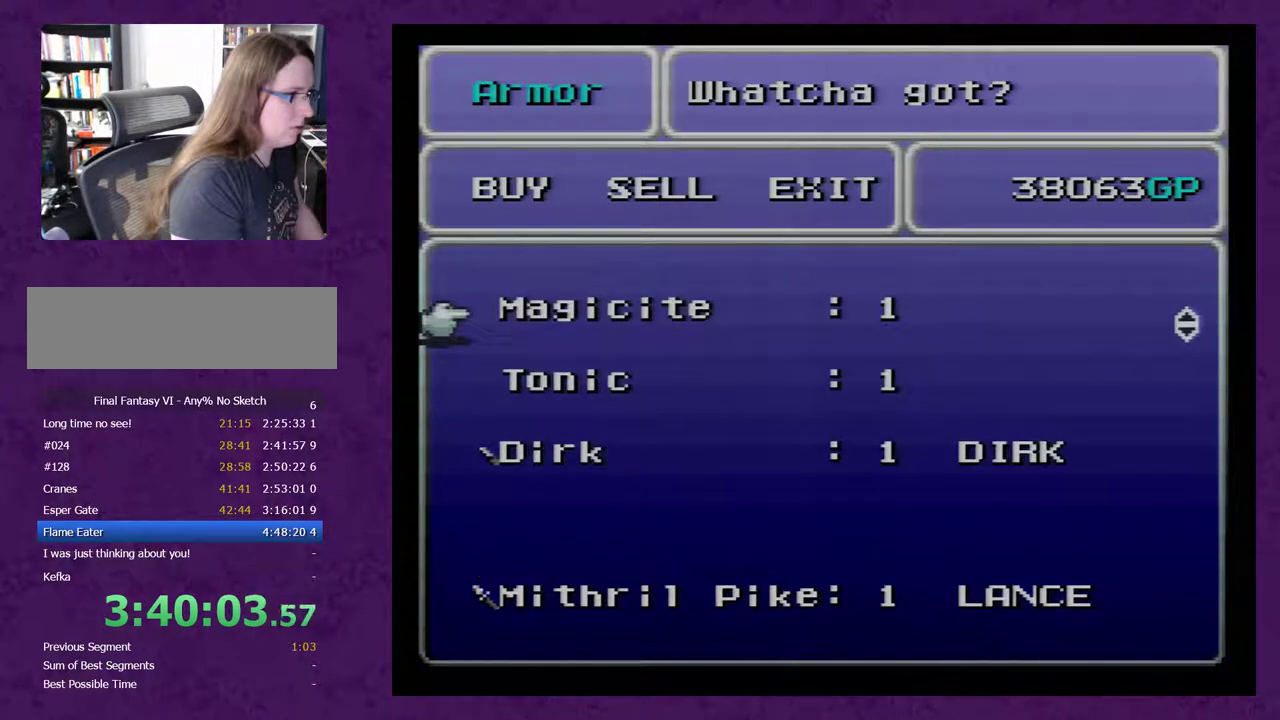
{"buttons": ["DPAD_UP"], "events": [[17, "DPAD_UP", "down"]]}
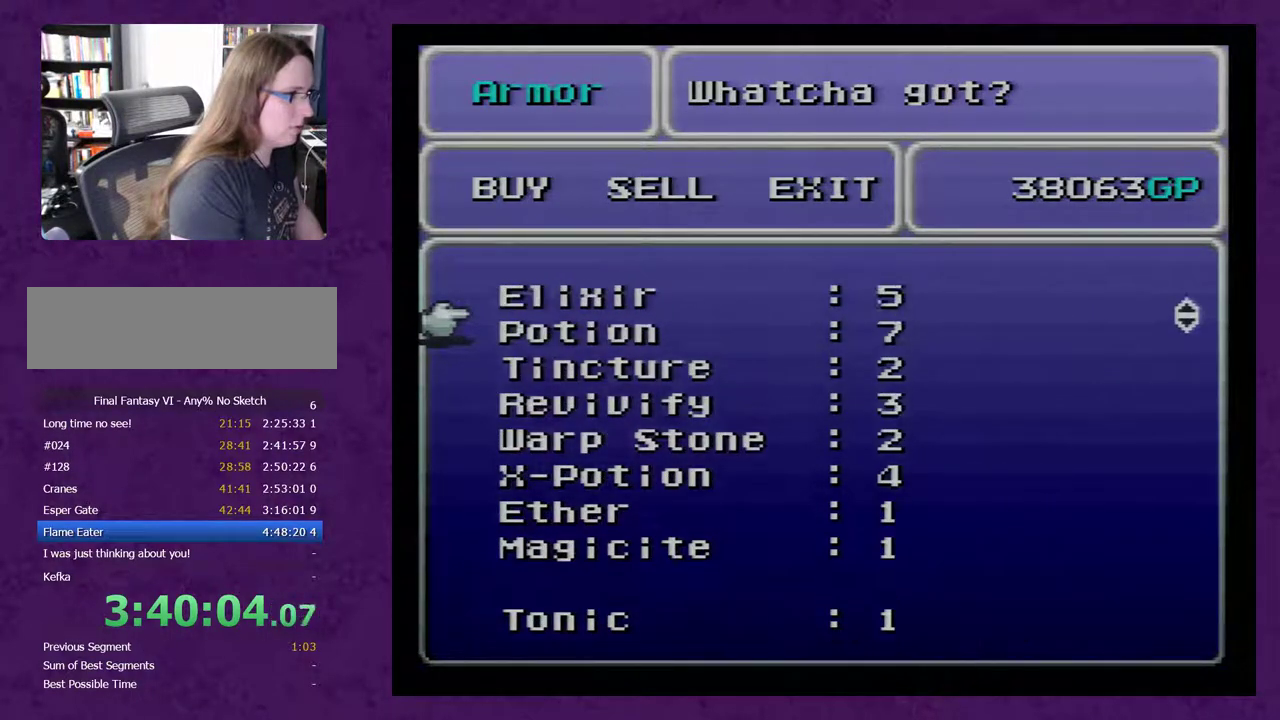
{"buttons": [], "events": [[200, "DPAD_UP", "up"]]}
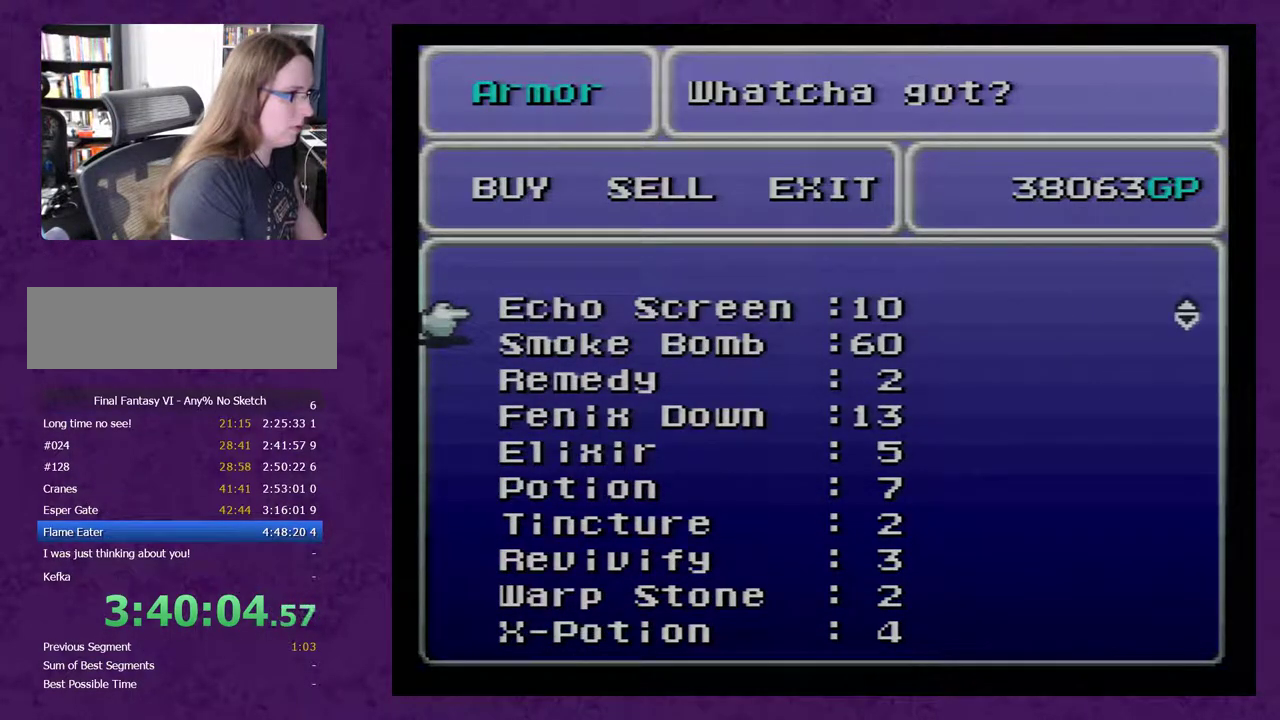
{"buttons": [], "events": [[67, "DPAD_UP", "down"], [250, "DPAD_UP", "up"]]}
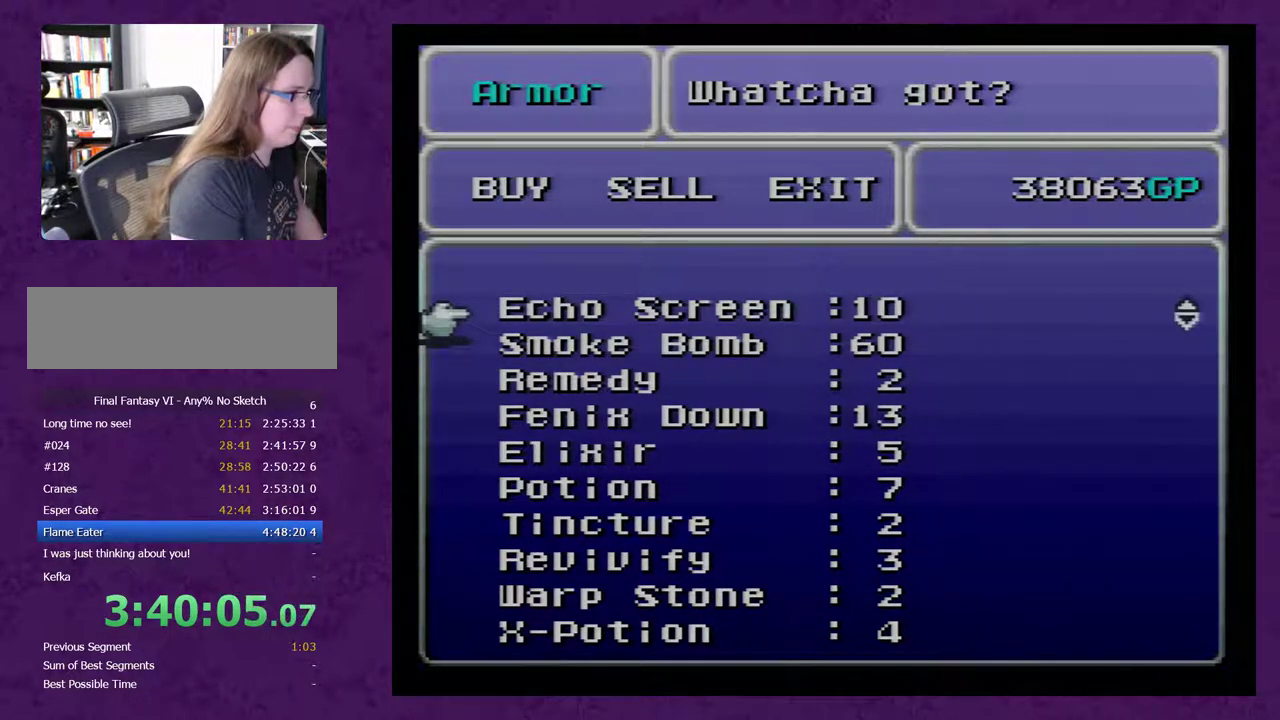
{"buttons": ["DPAD_DOWN"], "events": [[133, "DPAD_DOWN", "down"]]}
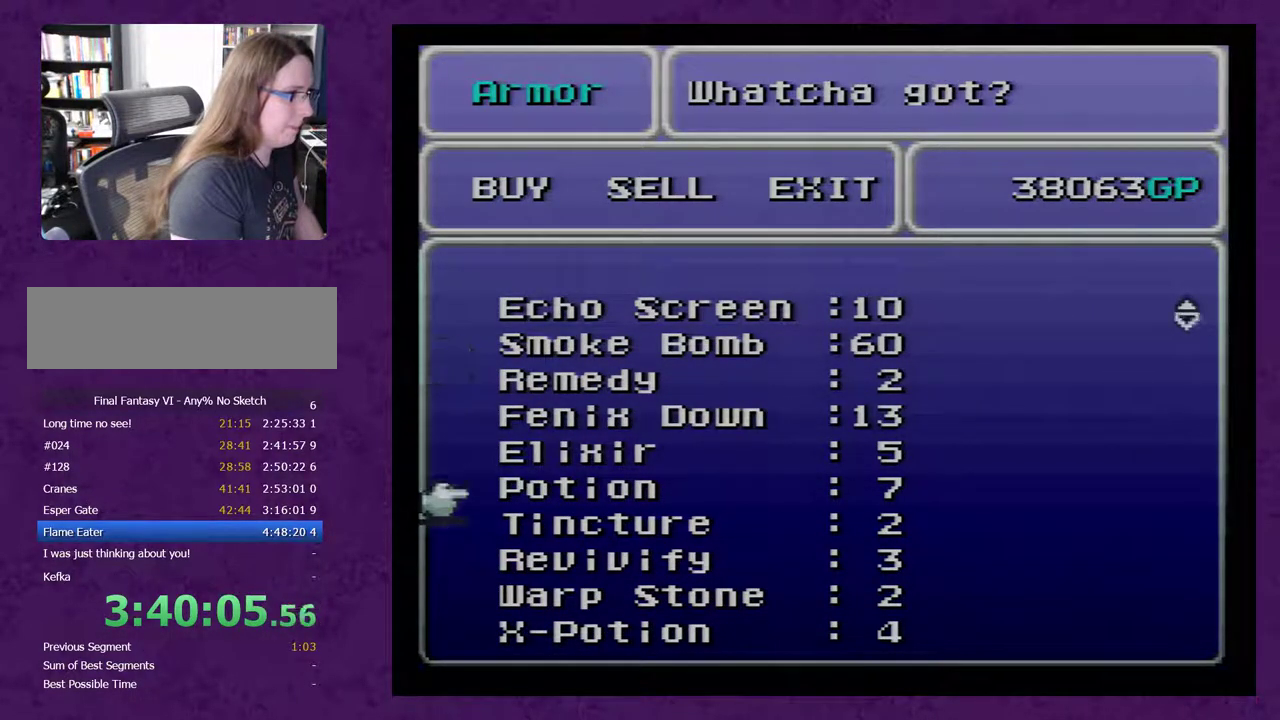
{"buttons": [], "events": [[283, "DPAD_DOWN", "up"]]}
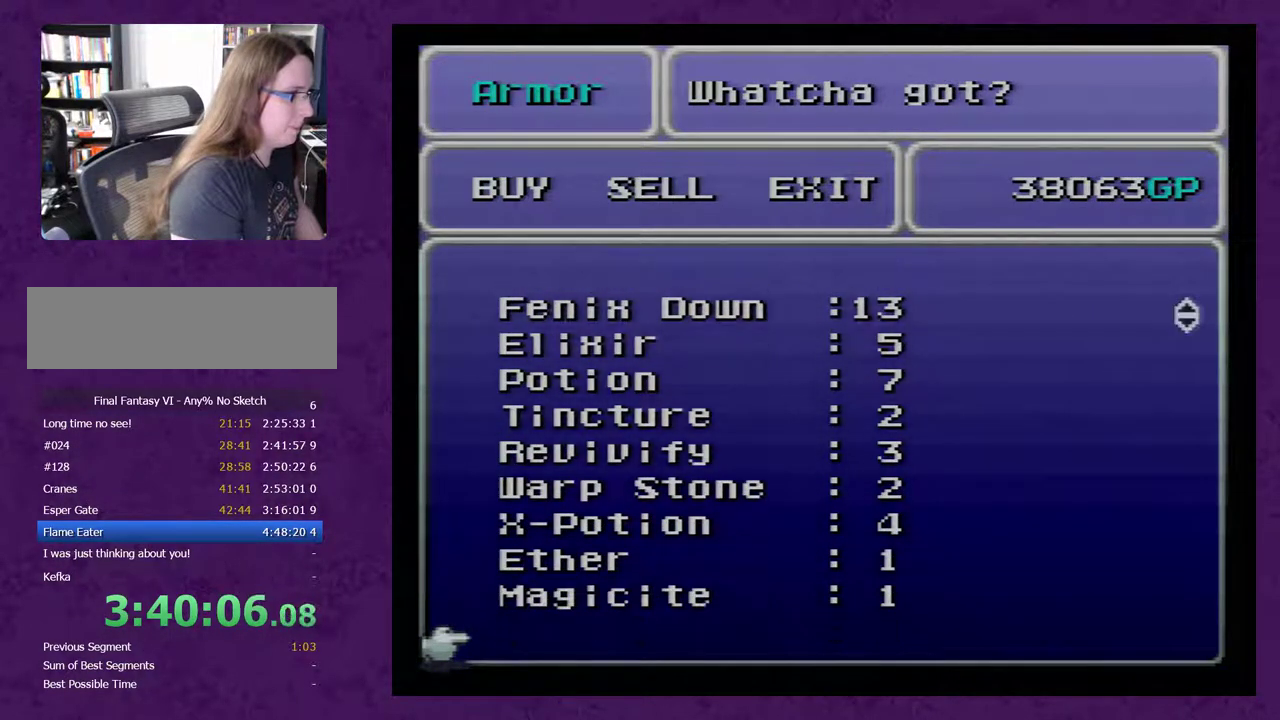
{"buttons": [], "events": [[100, "DPAD_UP", "down"], [350, "DPAD_UP", "up"]]}
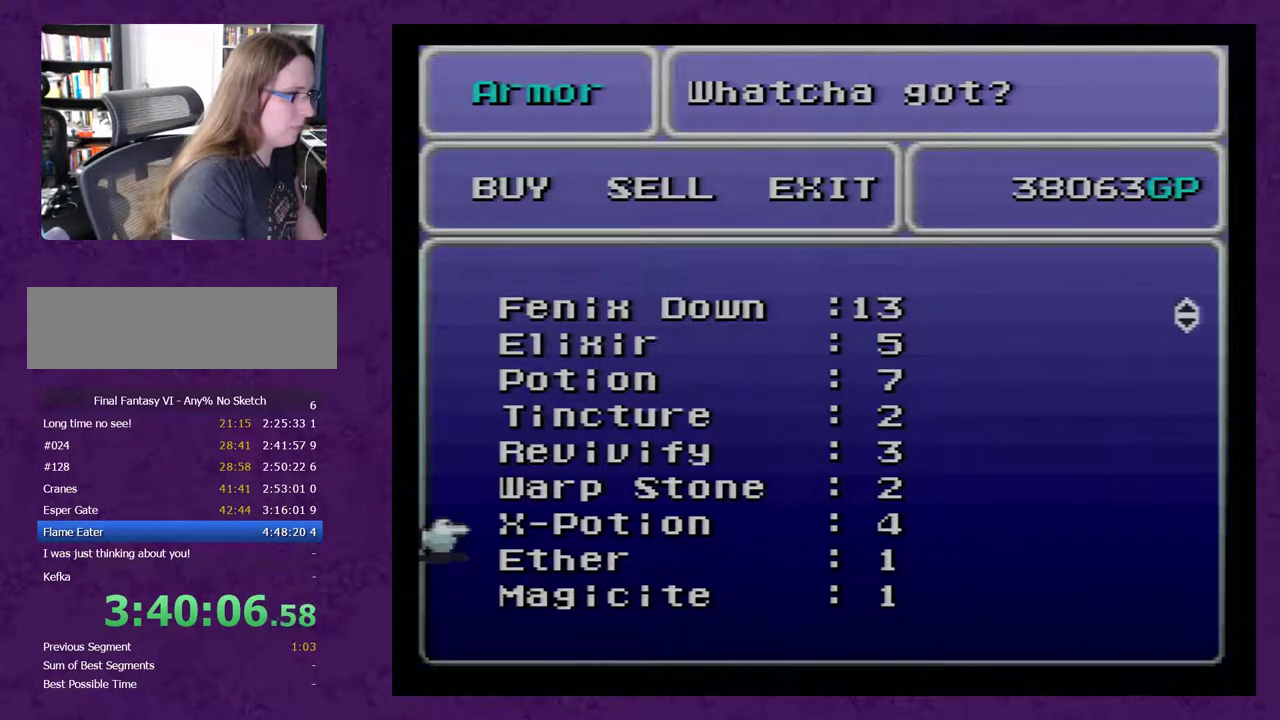
{"buttons": [], "events": []}
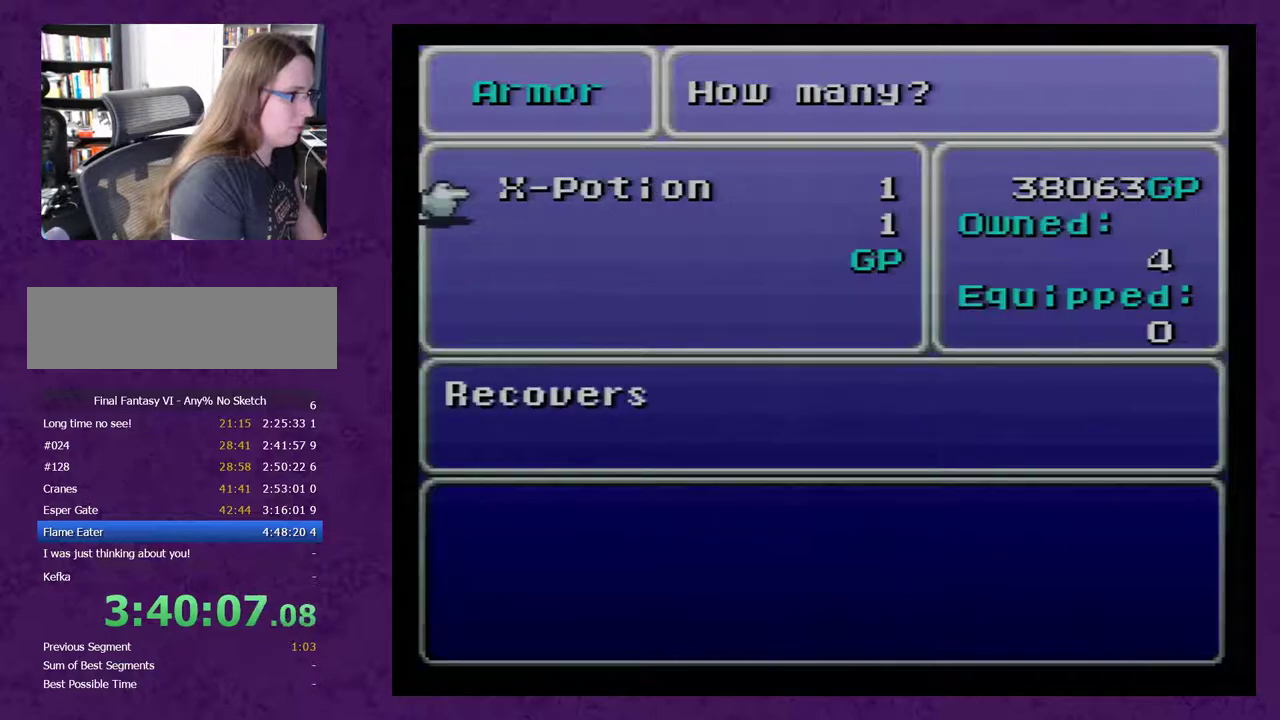
{"buttons": [], "events": [[100, "B", "down"], [167, "B", "up"]]}
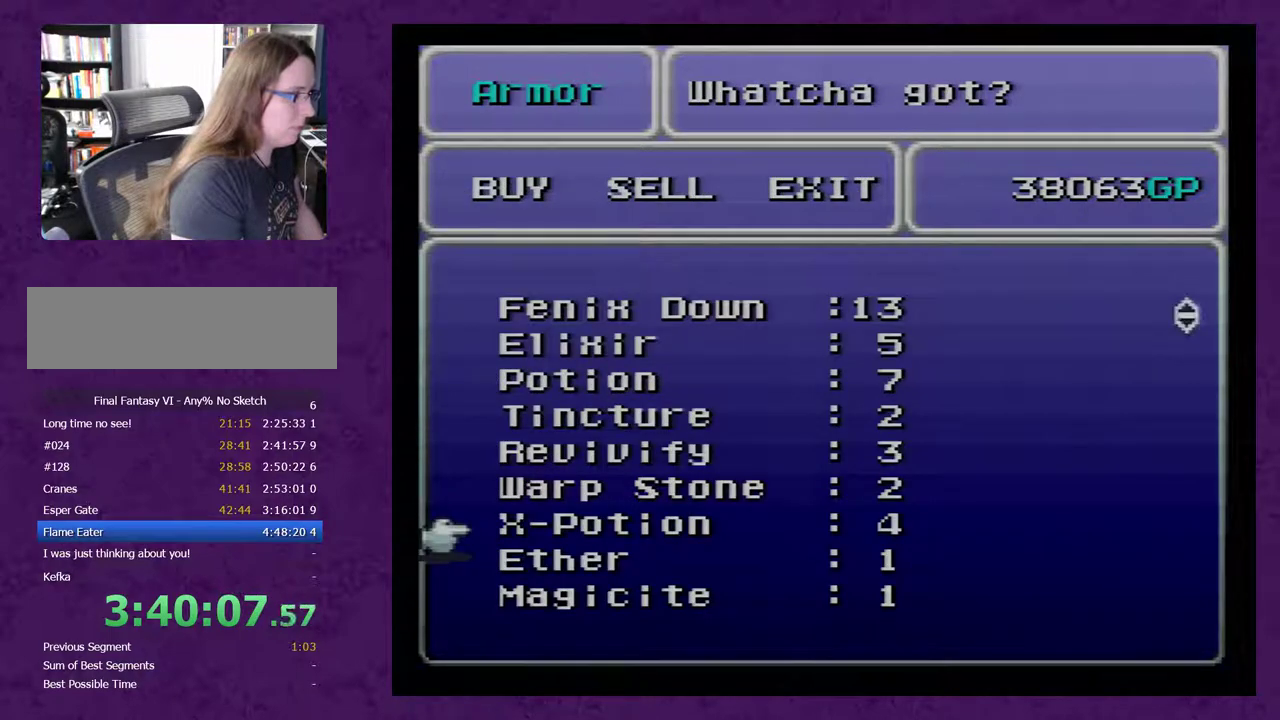
{"buttons": [], "events": []}
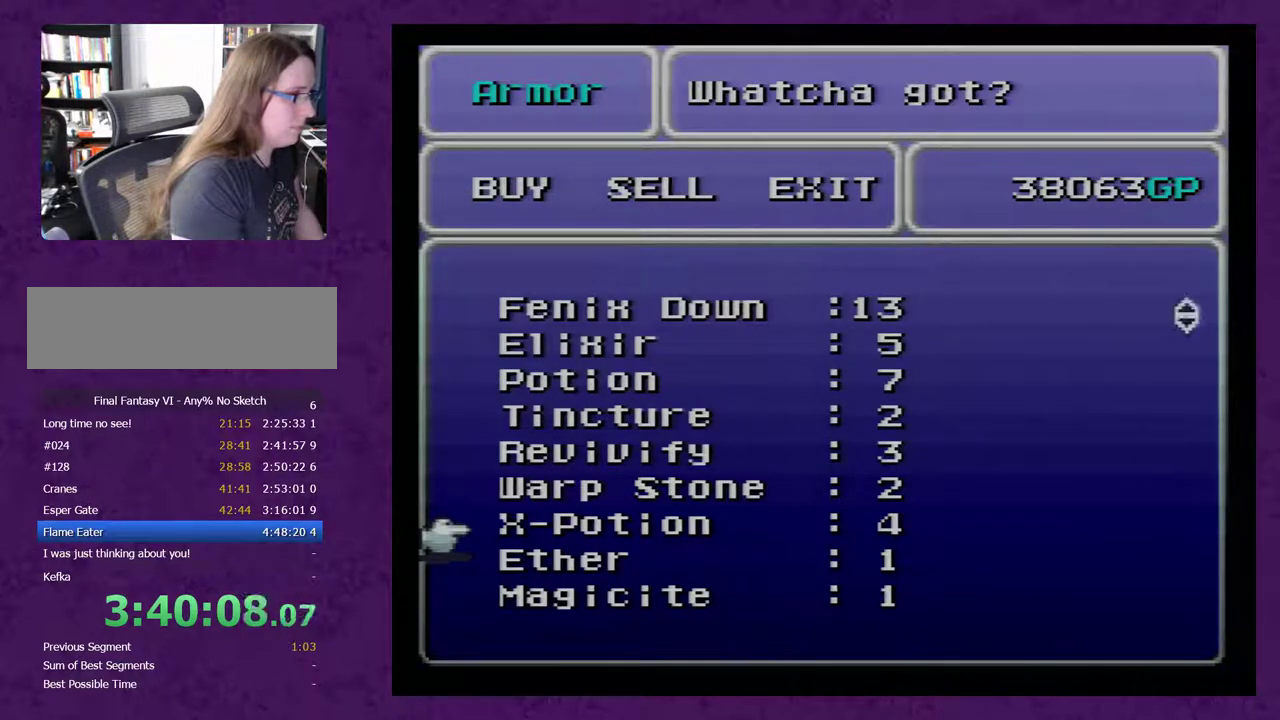
{"buttons": ["DPAD_UP"], "events": [[383, "DPAD_UP", "down"]]}
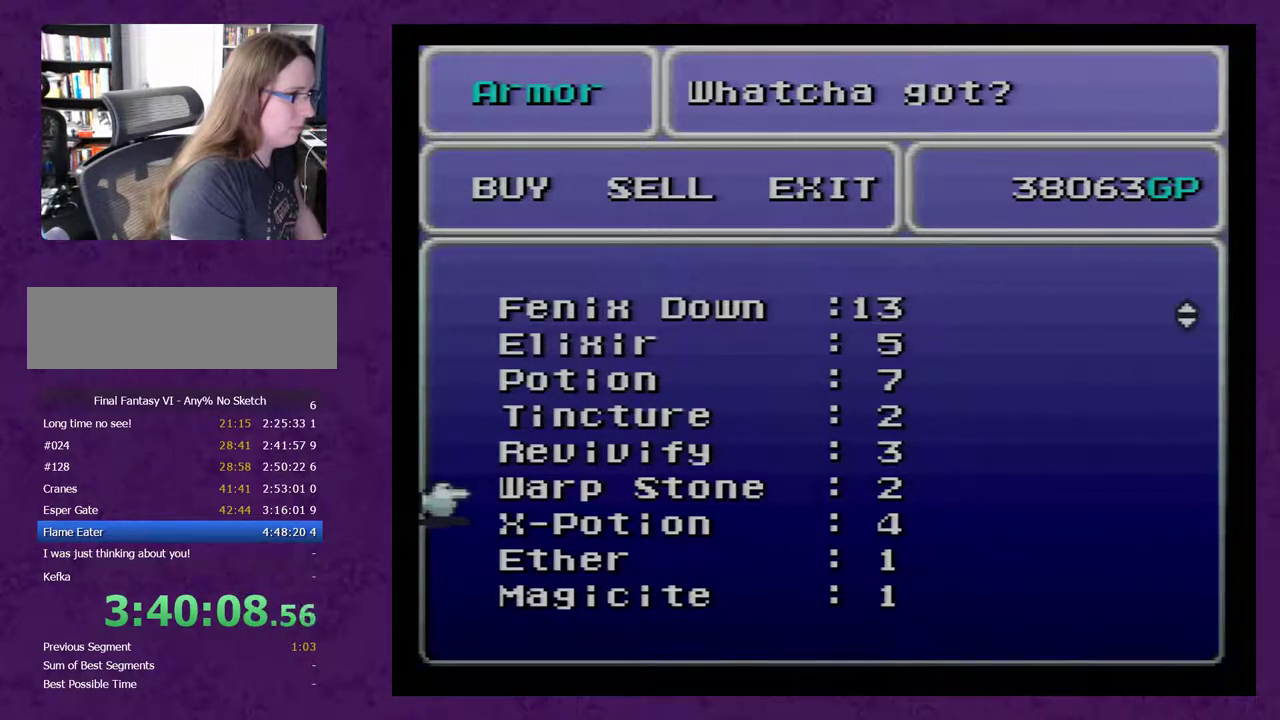
{"buttons": ["DPAD_UP"], "events": []}
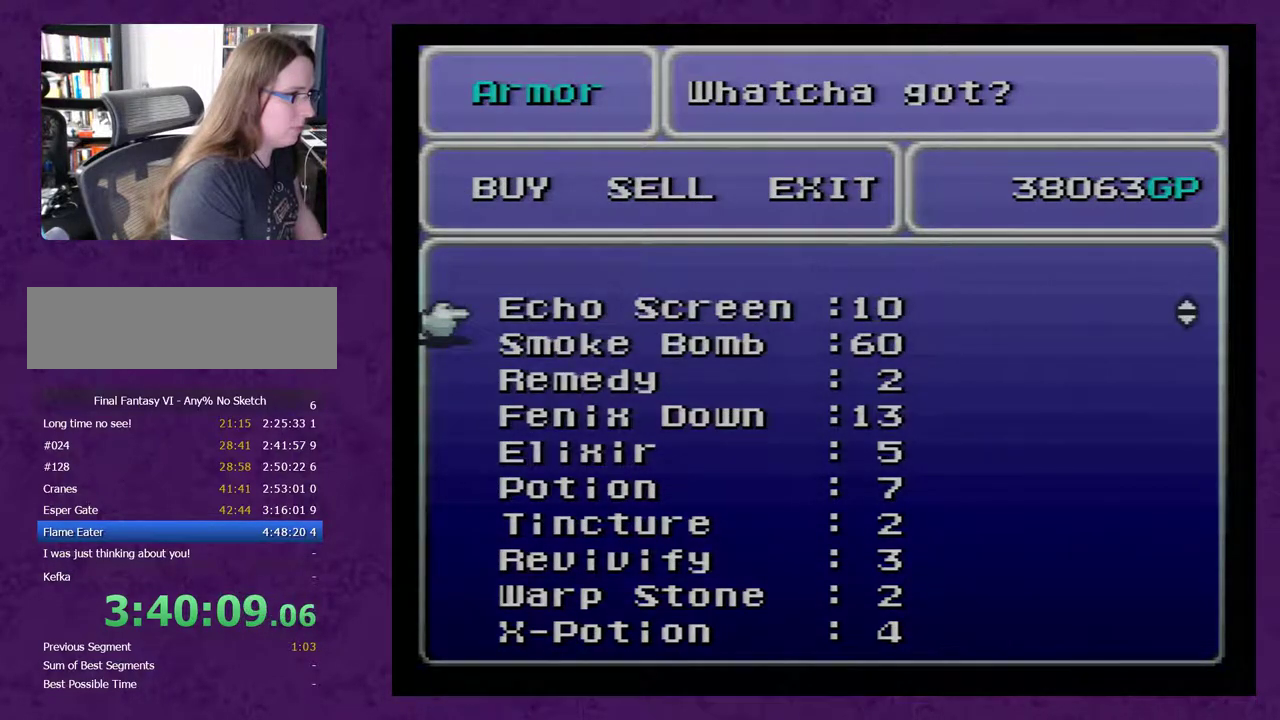
{"buttons": [], "events": [[133, "DPAD_UP", "up"]]}